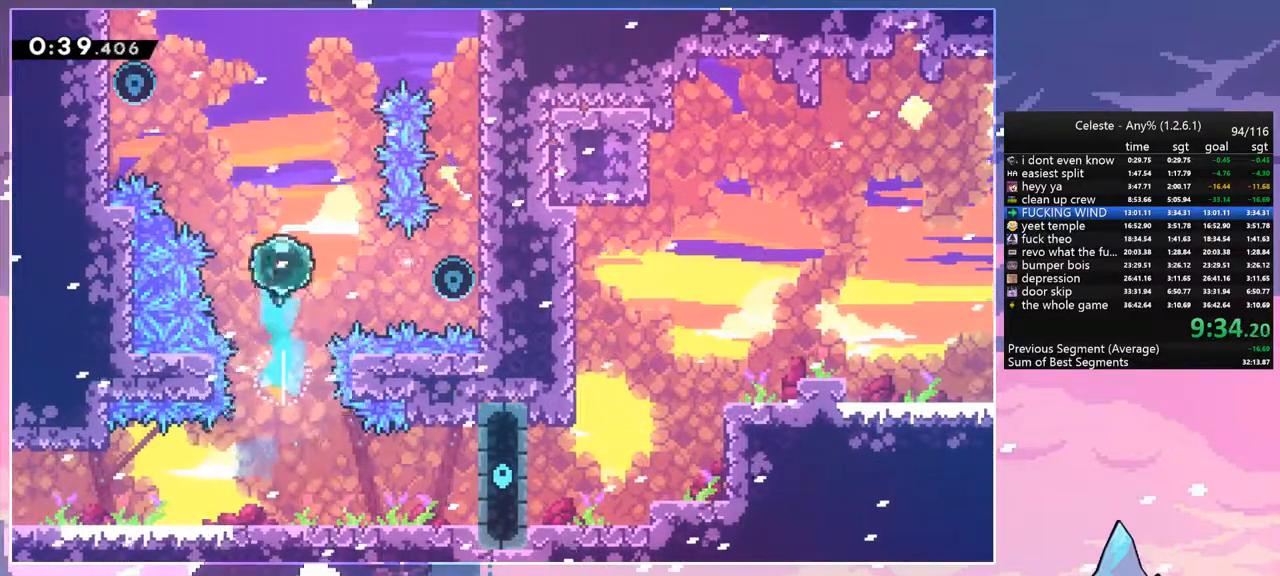
Gameplay with keyboard; each line is a JSON object with the keys held at the frame after it. "events" lists presses ("down") and releases ("up") of "dash", "down", "grab", "jump", "jump2", "left", "menu", "right", "skip" and "up" between this image and that frame as [ms after this image, input, new state], when the widget could be followed in between. No other keys are recorded. Mouse input is not recorded. Key names are as the overlay labels them; some are game actions (e.g. jump) rather than physical keys.
{"keys": ["grab", "left", "up"], "events": [[83, "dash", "down"], [183, "grab", "down"], [233, "dash", "up"]]}
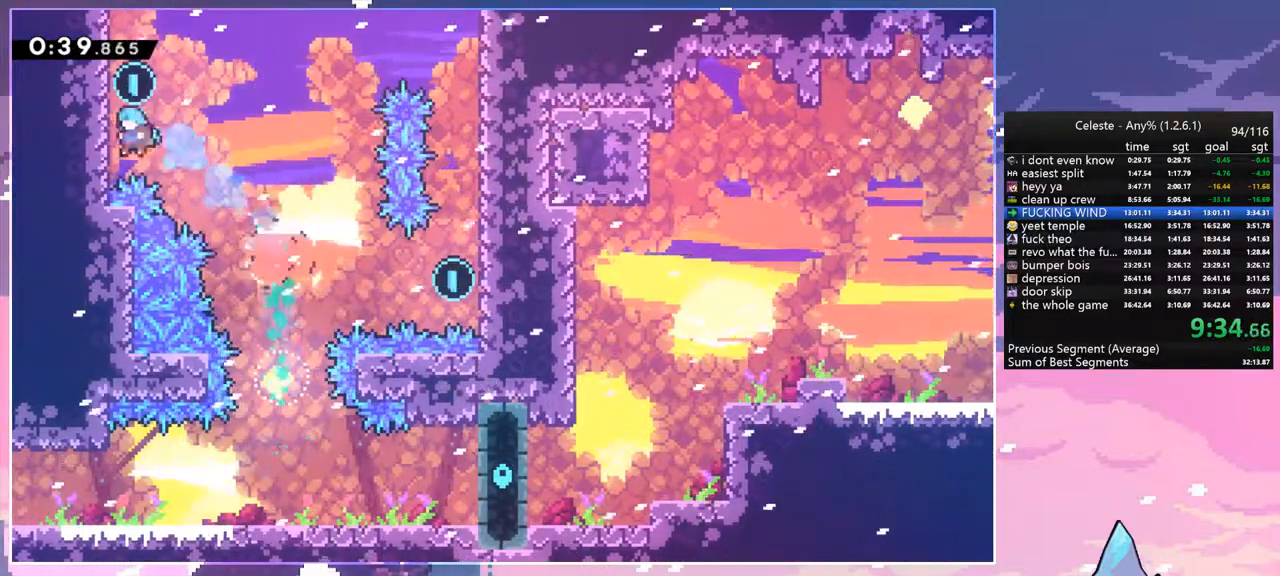
{"keys": ["down", "right"], "events": [[100, "jump", "down"], [100, "left", "up"], [100, "right", "down"], [150, "grab", "up"], [150, "up", "up"], [200, "jump", "up"], [283, "down", "down"]]}
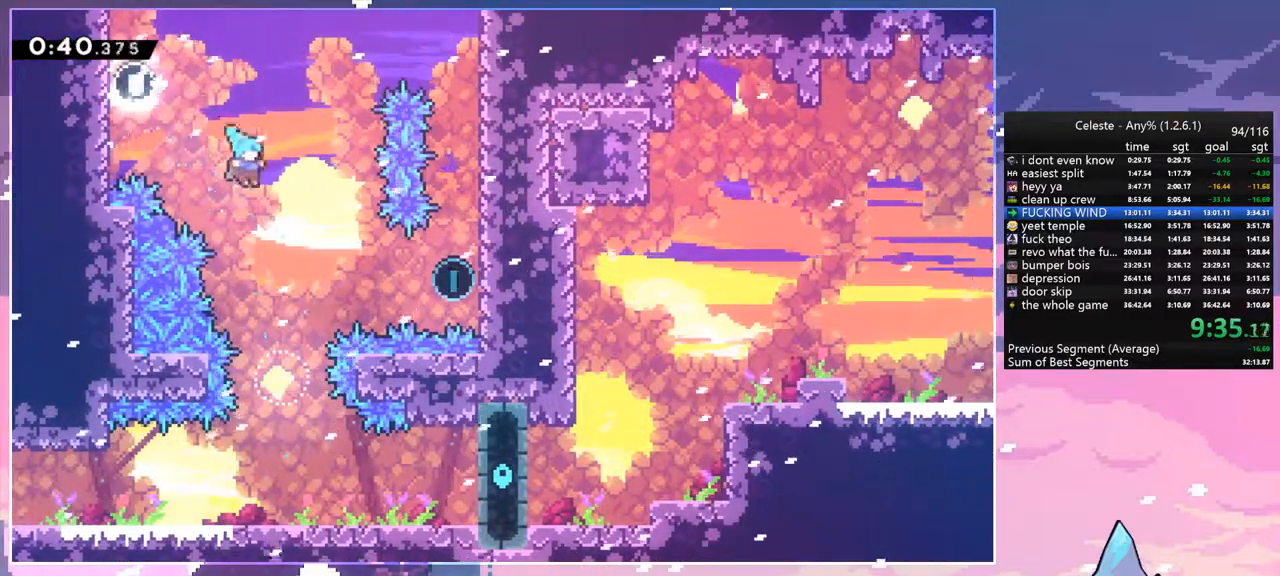
{"keys": ["up"], "events": [[67, "right", "up"], [217, "down", "up"], [300, "up", "down"], [400, "dash", "down"], [500, "dash", "up"]]}
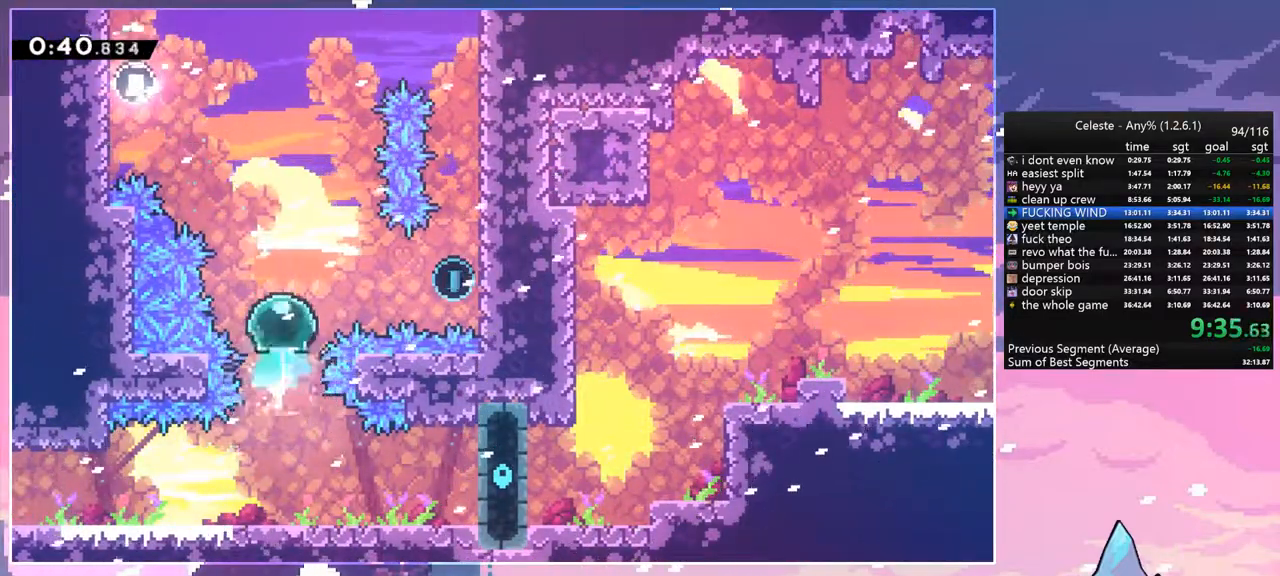
{"keys": ["grab", "right", "up"], "events": [[33, "right", "down"], [83, "up", "up"], [133, "dash", "down"], [283, "grab", "down"], [317, "dash", "up"], [367, "up", "down"]]}
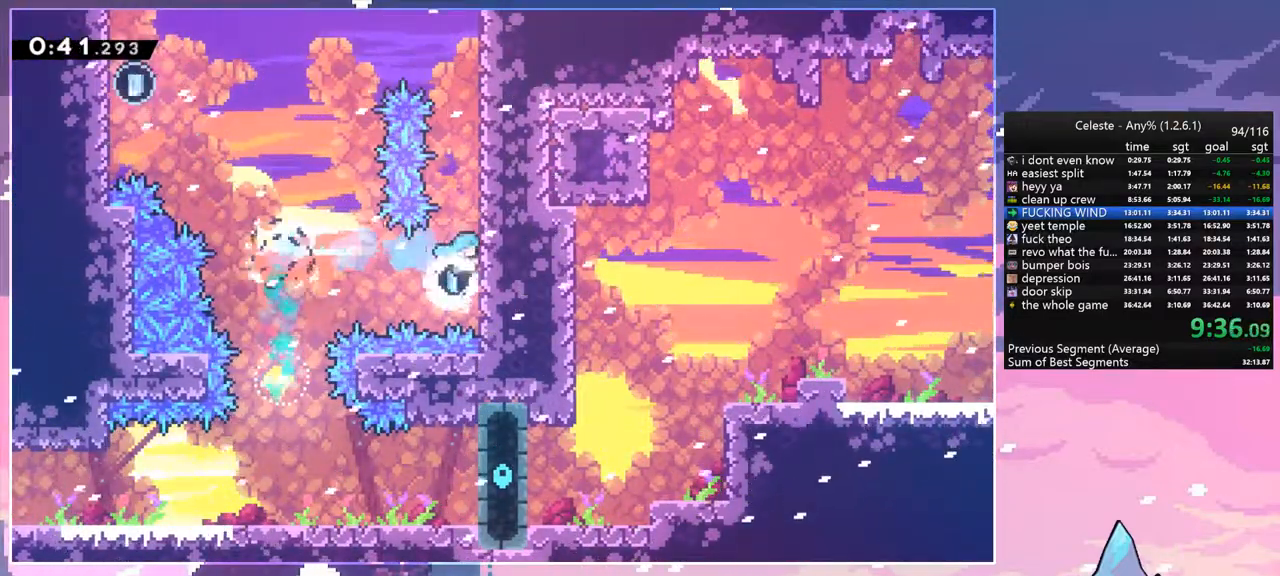
{"keys": ["grab", "jump", "right", "up"], "events": [[17, "jump", "down"], [150, "jump", "up"], [250, "jump", "down"], [383, "jump", "up"], [433, "jump", "down"]]}
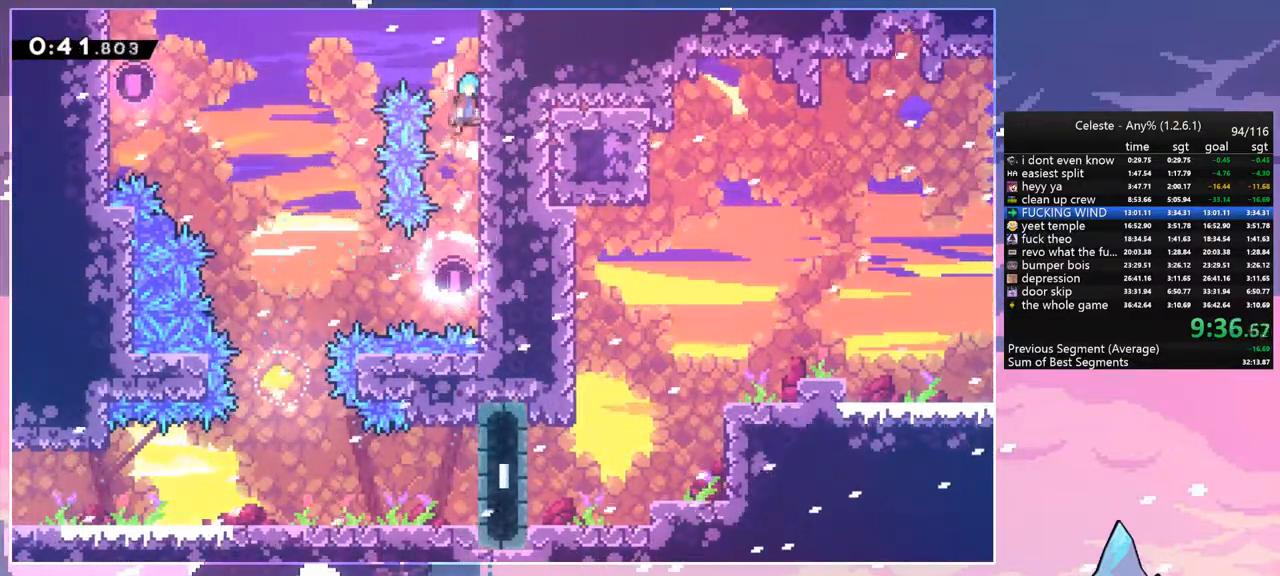
{"keys": ["down", "left"], "events": [[67, "jump", "up"], [117, "grab", "up"], [167, "jump", "down"], [167, "left", "down"], [167, "up", "up"], [217, "right", "up"], [267, "jump", "up"], [400, "down", "down"]]}
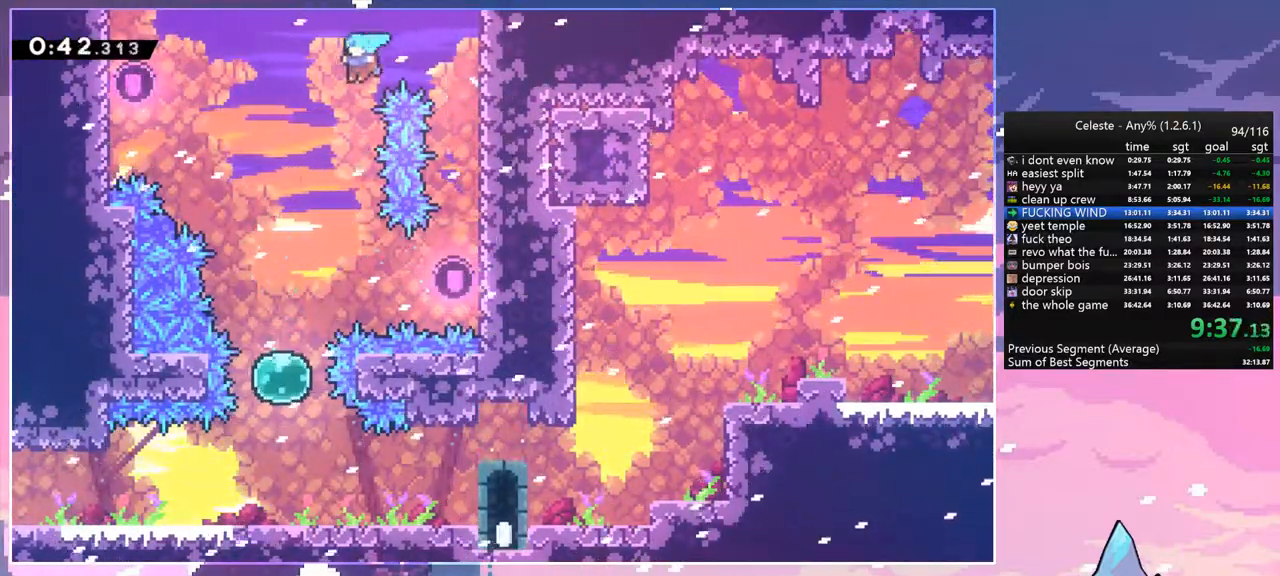
{"keys": ["down"], "events": [[183, "left", "up"]]}
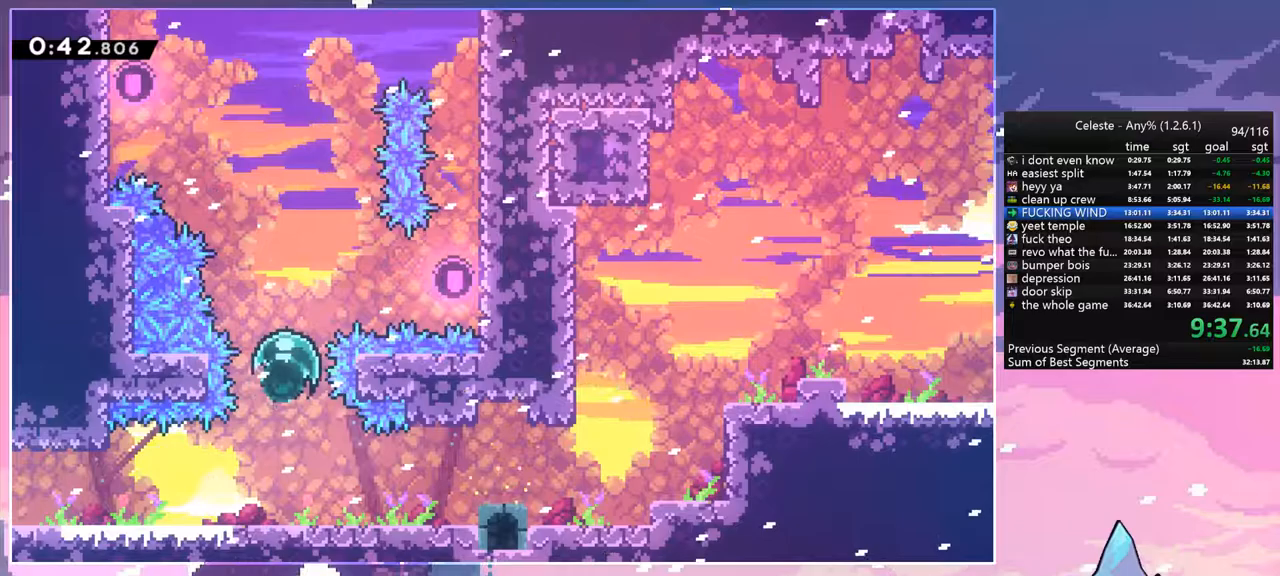
{"keys": ["right", "up"], "events": [[17, "dash", "down"], [100, "dash", "up"], [200, "dash", "down"], [200, "right", "down"], [283, "jump", "down"], [383, "dash", "up"], [383, "down", "up"], [383, "jump", "up"], [483, "up", "down"]]}
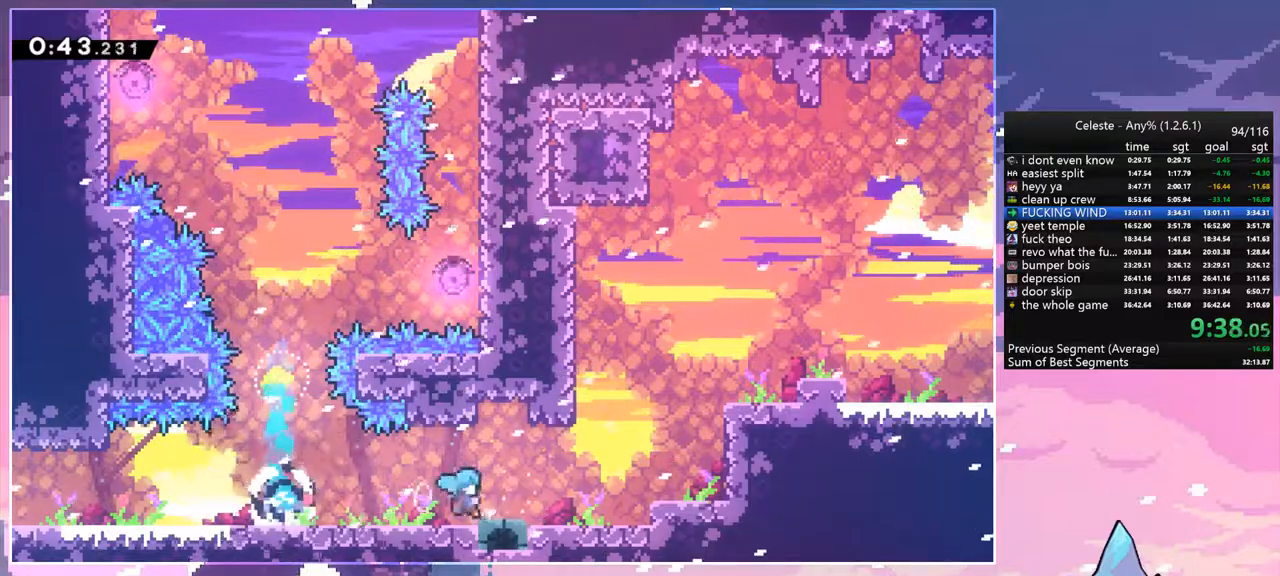
{"keys": ["grab", "right", "up"], "events": [[33, "jump", "down"], [167, "dash", "down"], [167, "jump", "up"], [267, "grab", "down"], [300, "dash", "up"]]}
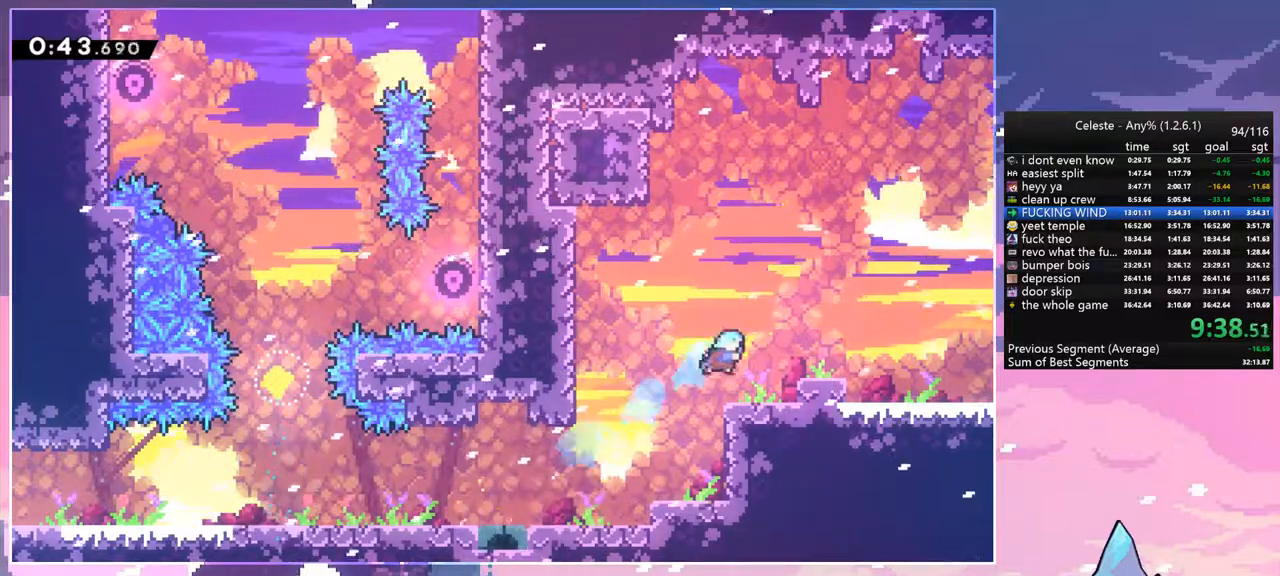
{"keys": ["dash", "down", "right"], "events": [[233, "grab", "up"], [283, "jump", "down"], [283, "up", "up"], [367, "down", "down"], [417, "dash", "down"], [417, "jump", "up"]]}
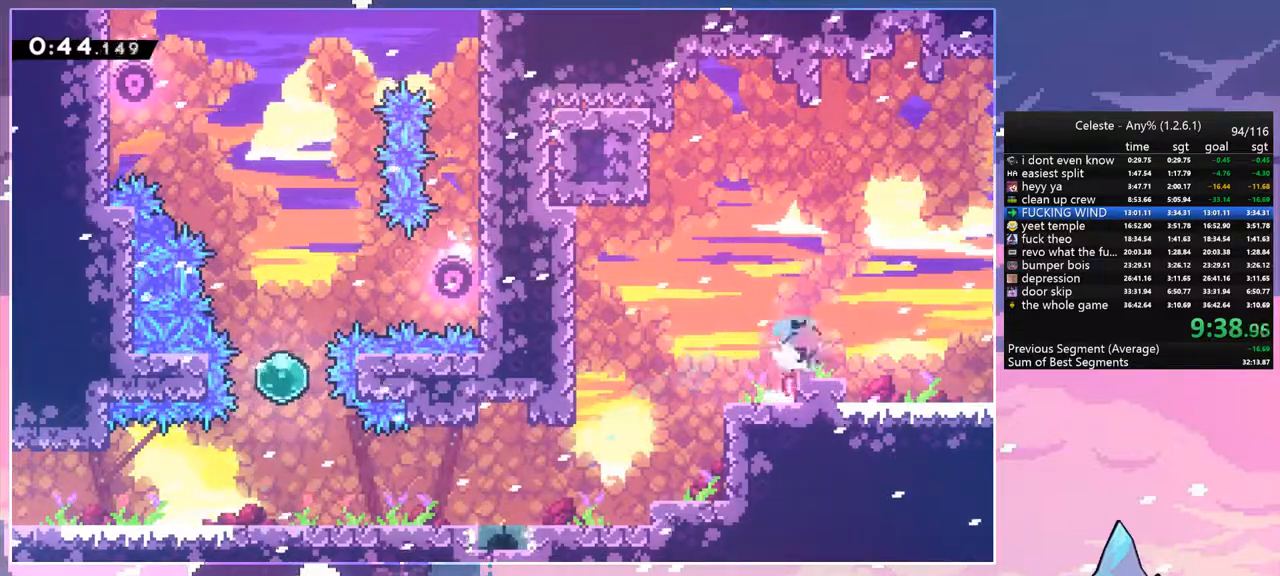
{"keys": ["down", "right"], "events": [[50, "jump", "down"], [150, "jump", "up"], [200, "dash", "up"], [250, "dash", "down"], [333, "dash", "up"]]}
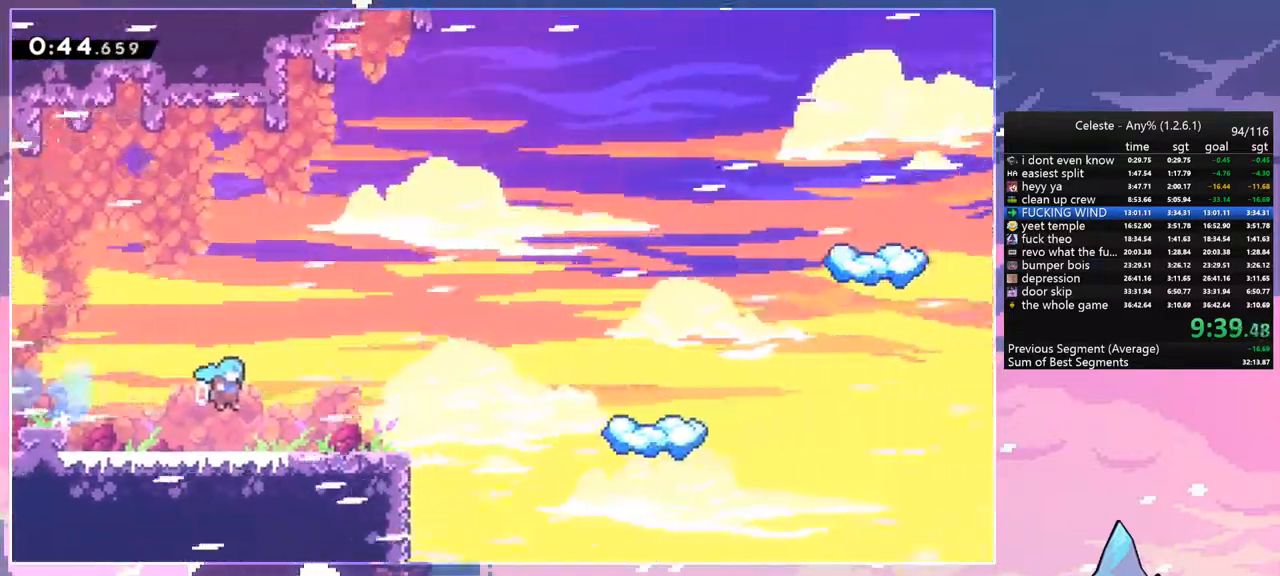
{"keys": ["dash", "down", "right"], "events": [[450, "dash", "down"]]}
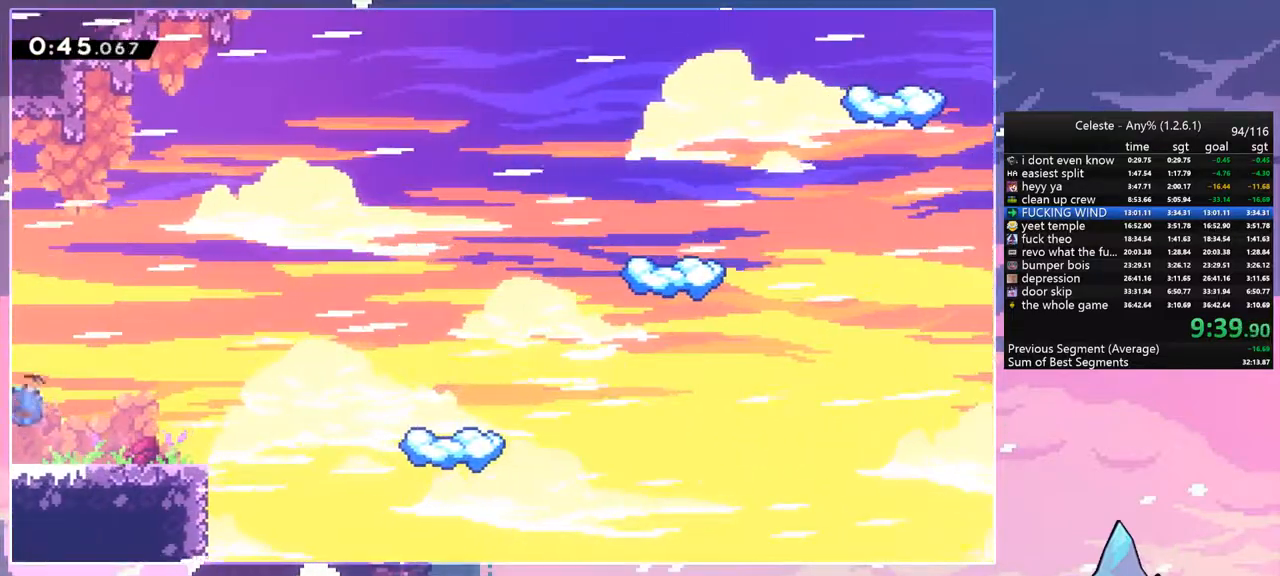
{"keys": ["jump", "right"], "events": [[83, "down", "up"], [183, "jump", "down"], [233, "dash", "up"]]}
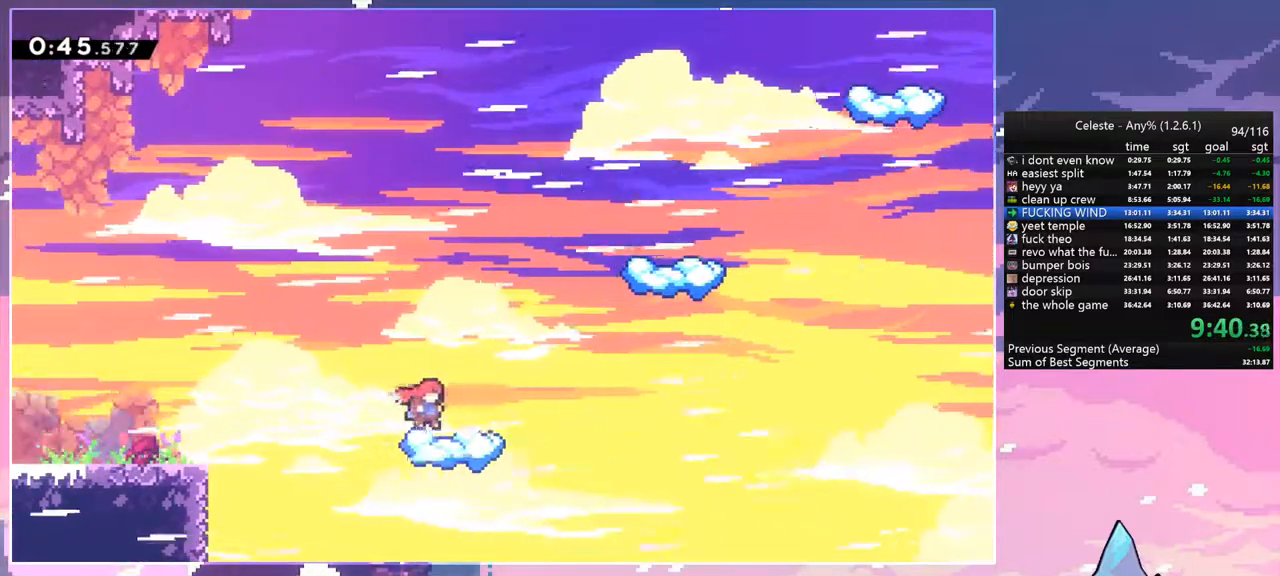
{"keys": ["jump", "right"], "events": [[17, "dash", "down"], [17, "down", "down"], [17, "jump", "up"], [50, "right", "up"], [150, "dash", "up"], [283, "down", "up"], [383, "right", "down"], [433, "jump", "down"]]}
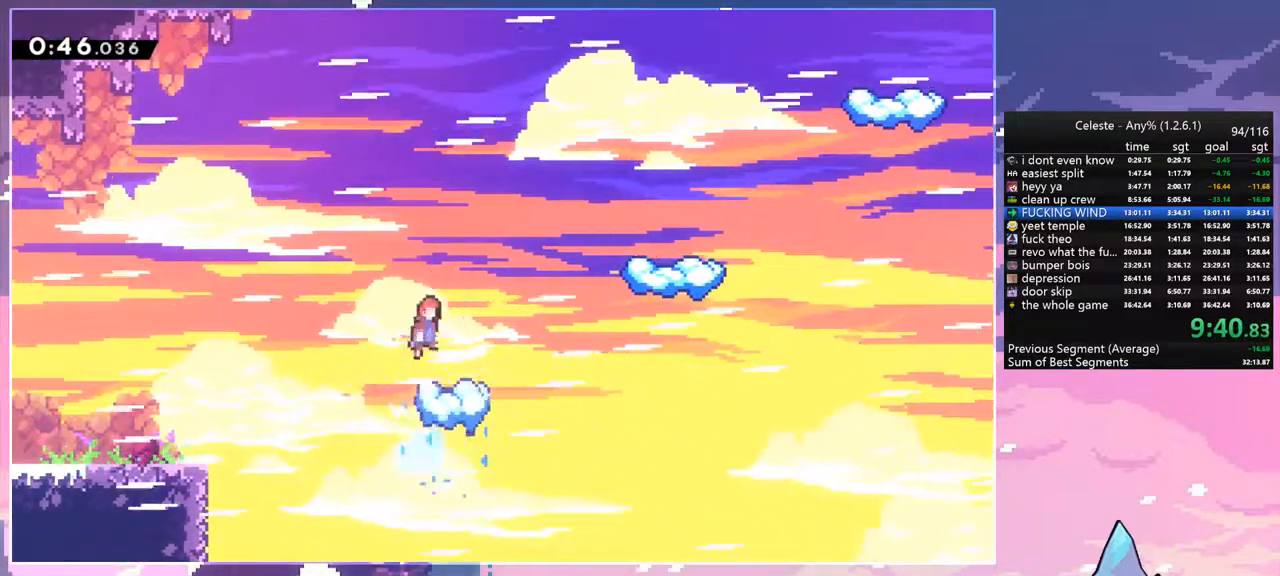
{"keys": ["right"], "events": [[217, "dash", "down"], [267, "jump", "up"], [350, "dash", "up"]]}
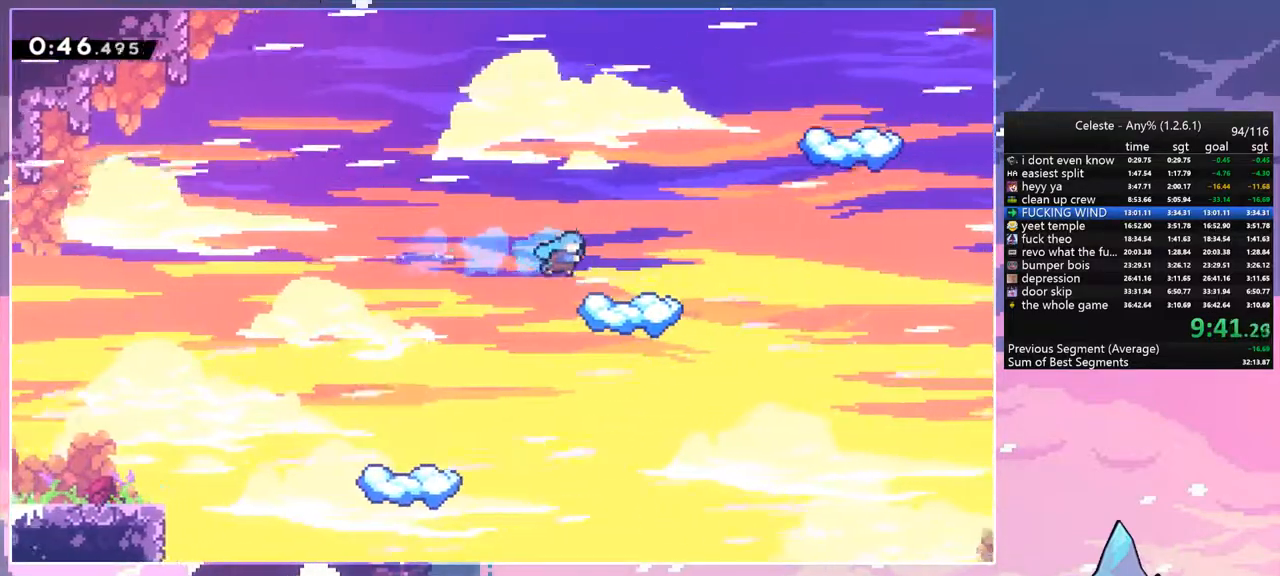
{"keys": ["dash", "right"], "events": [[33, "right", "up"], [267, "right", "down"], [417, "dash", "down"]]}
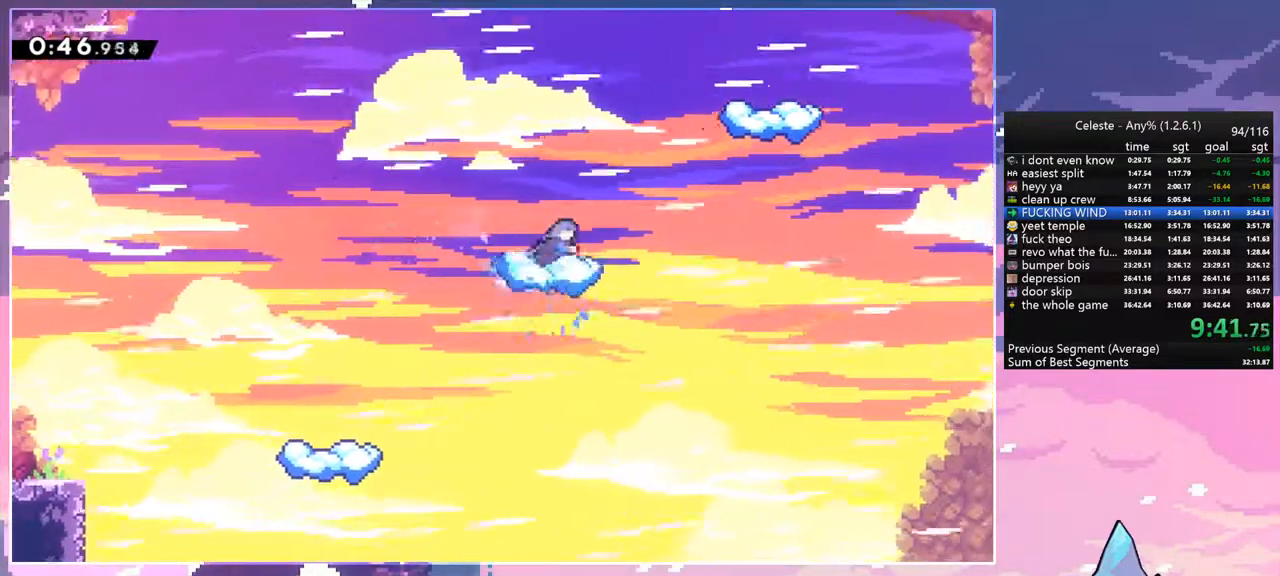
{"keys": ["jump", "right", "up"], "events": [[100, "jump", "down"], [200, "dash", "up"], [250, "up", "down"]]}
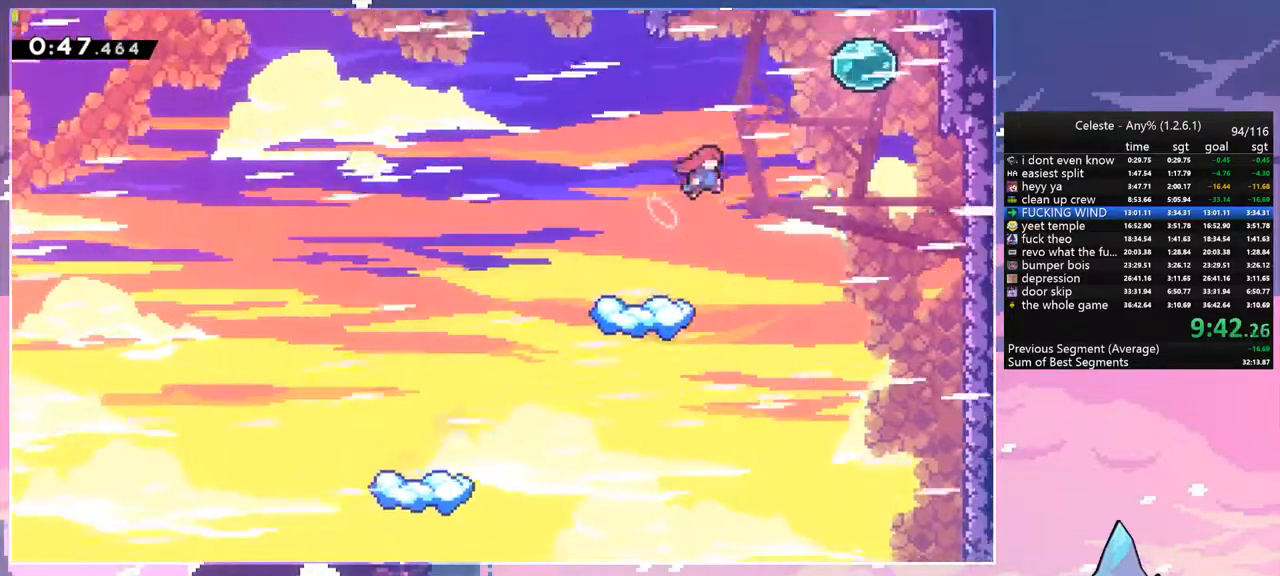
{"keys": ["dash", "right", "up"], "events": [[117, "dash", "down"], [167, "jump", "up"], [300, "dash", "up"], [450, "dash", "down"]]}
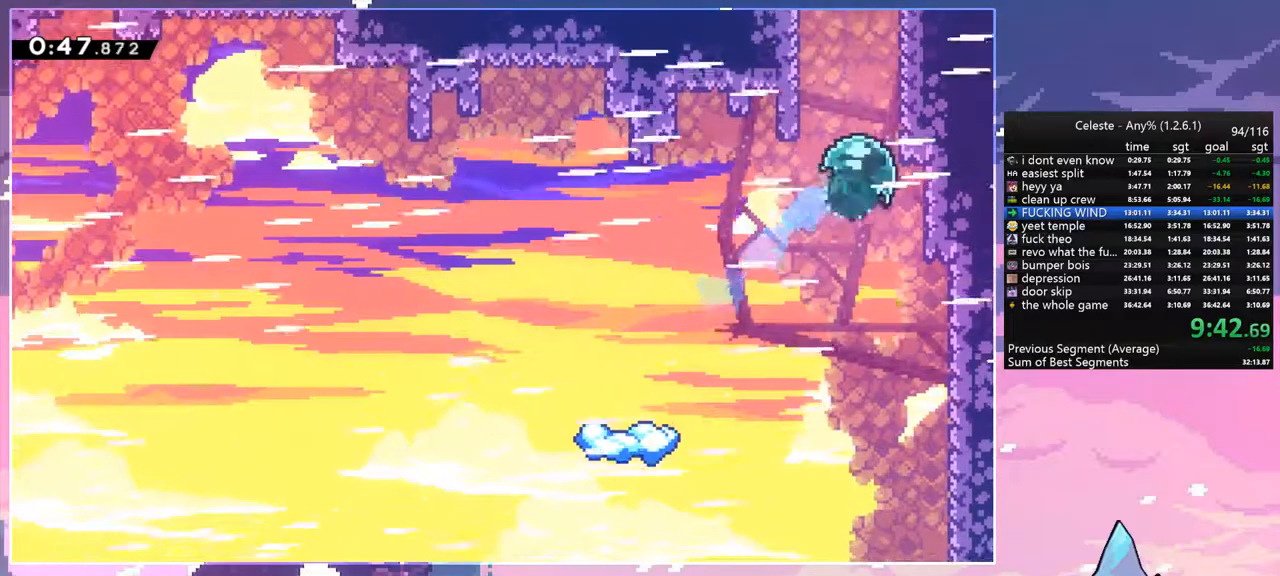
{"keys": [], "events": [[83, "dash", "up"], [133, "right", "up"], [233, "dash", "down"], [367, "up", "up"], [417, "dash", "up"]]}
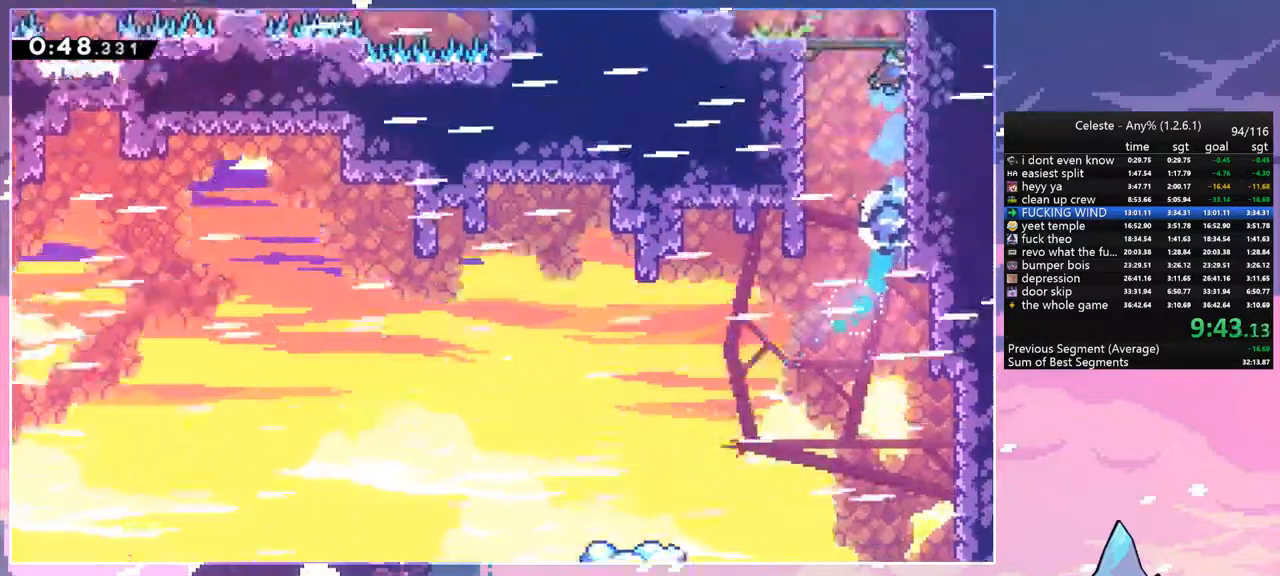
{"keys": ["right"], "events": [[383, "right", "down"]]}
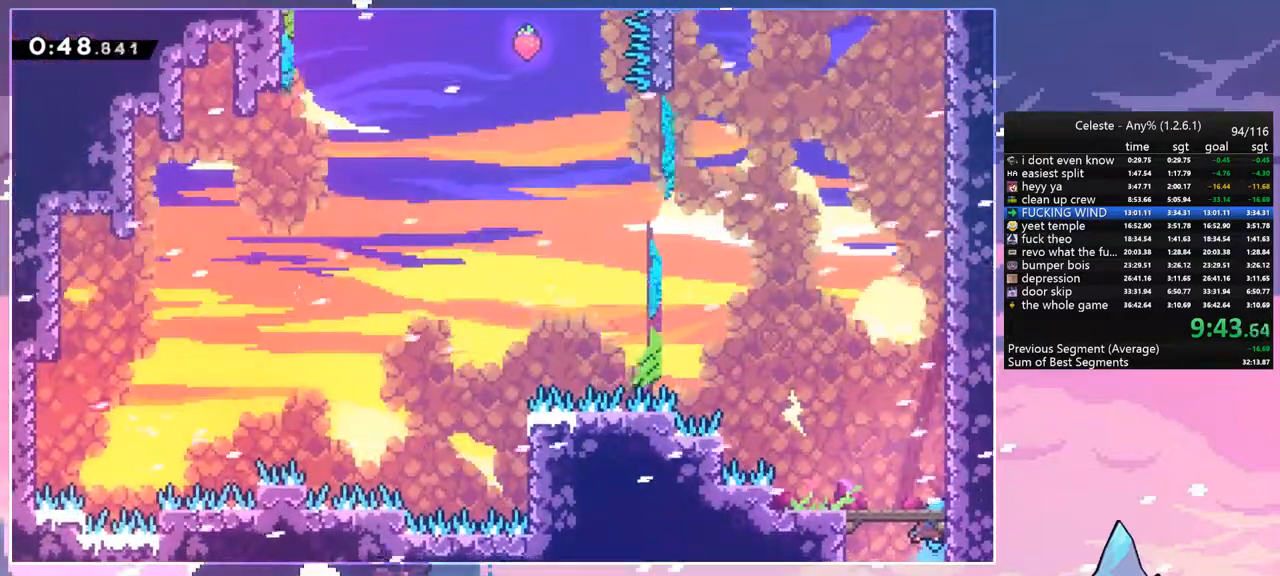
{"keys": ["dash", "jump", "up"], "events": [[117, "jump", "down"], [400, "up", "down"], [450, "right", "up"], [500, "dash", "down"]]}
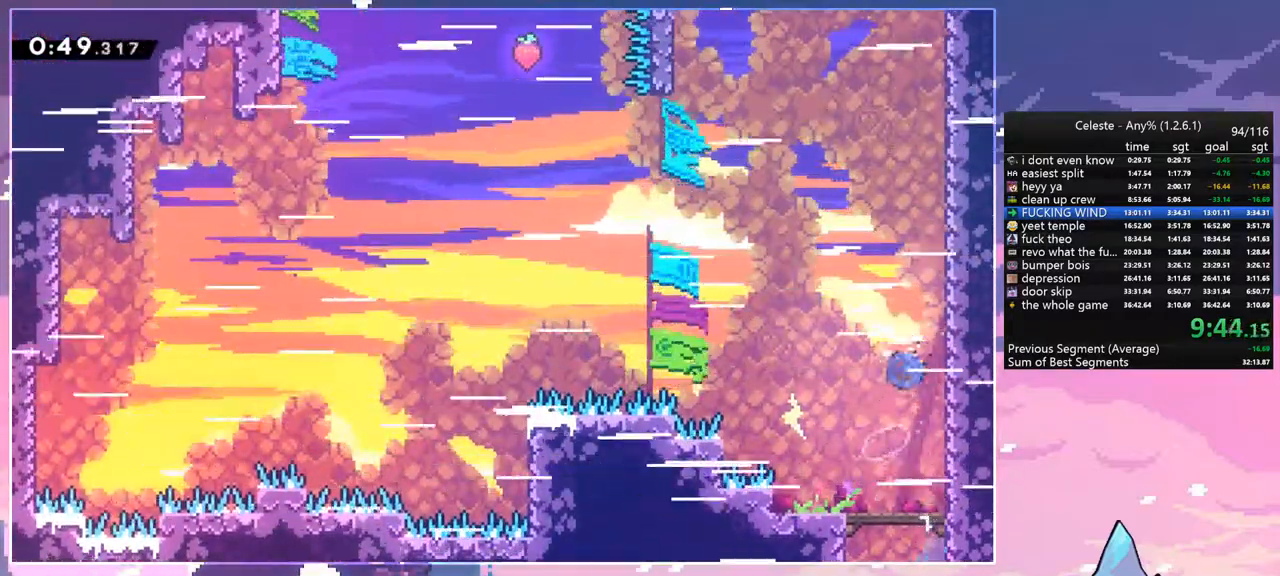
{"keys": ["grab", "jump", "right", "up"], "events": [[33, "jump", "up"], [267, "jump", "down"], [317, "right", "down"], [367, "dash", "up"], [467, "grab", "down"]]}
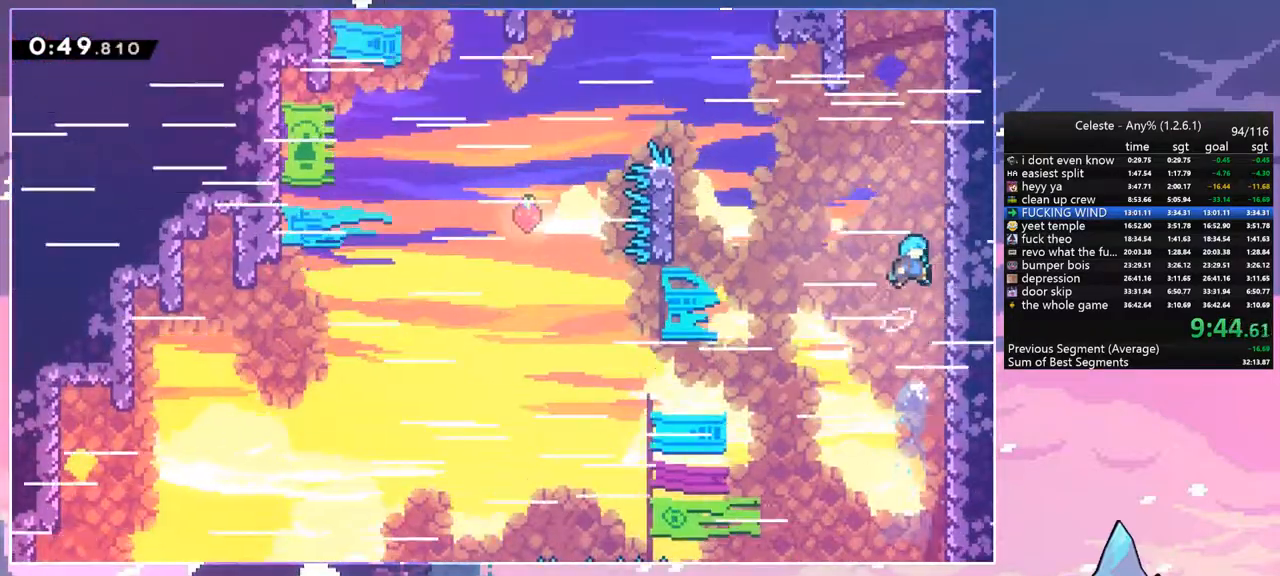
{"keys": ["grab", "jump2"], "events": [[200, "jump", "up"], [250, "jump2", "down"], [283, "jump", "down"], [333, "jump2", "up"], [383, "up", "up"], [433, "jump2", "down"], [433, "right", "up"], [483, "jump", "up"]]}
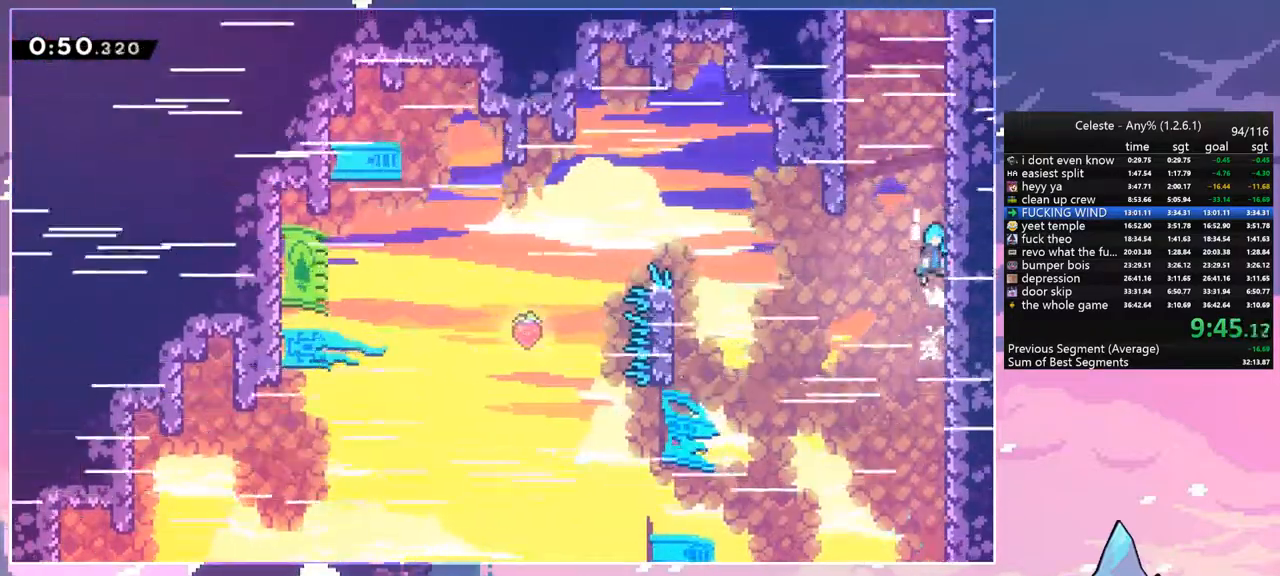
{"keys": ["grab", "jump2", "right", "up"], "events": [[67, "jump", "down"], [67, "jump2", "up"], [167, "jump2", "down"], [167, "right", "down"], [167, "up", "down"], [217, "jump", "up"], [267, "jump", "down"], [300, "jump2", "up"], [400, "jump2", "down"], [450, "jump", "up"]]}
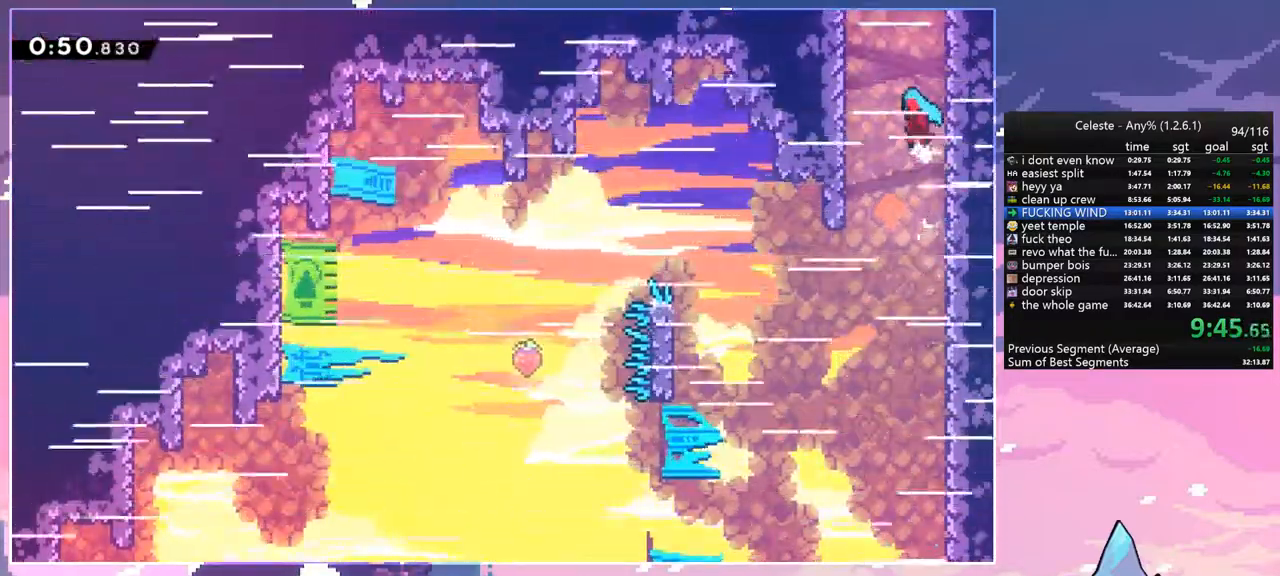
{"keys": ["grab", "jump", "jump2", "right"], "events": [[33, "jump", "down"], [33, "jump2", "up"], [133, "jump2", "down"], [183, "jump", "up"], [233, "jump", "down"], [233, "jump2", "up"], [317, "jump2", "down"], [367, "up", "up"], [417, "jump", "up"], [467, "jump", "down"]]}
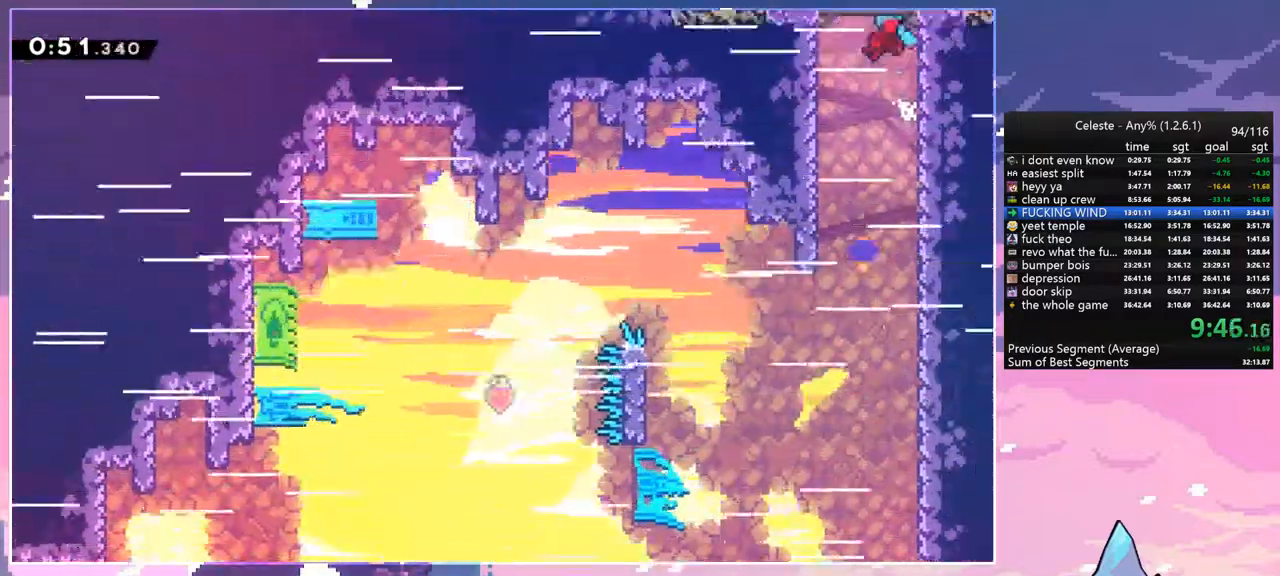
{"keys": ["jump"], "events": [[17, "grab", "up"], [17, "jump2", "up"], [50, "right", "up"], [100, "jump2", "down"], [200, "jump2", "up"]]}
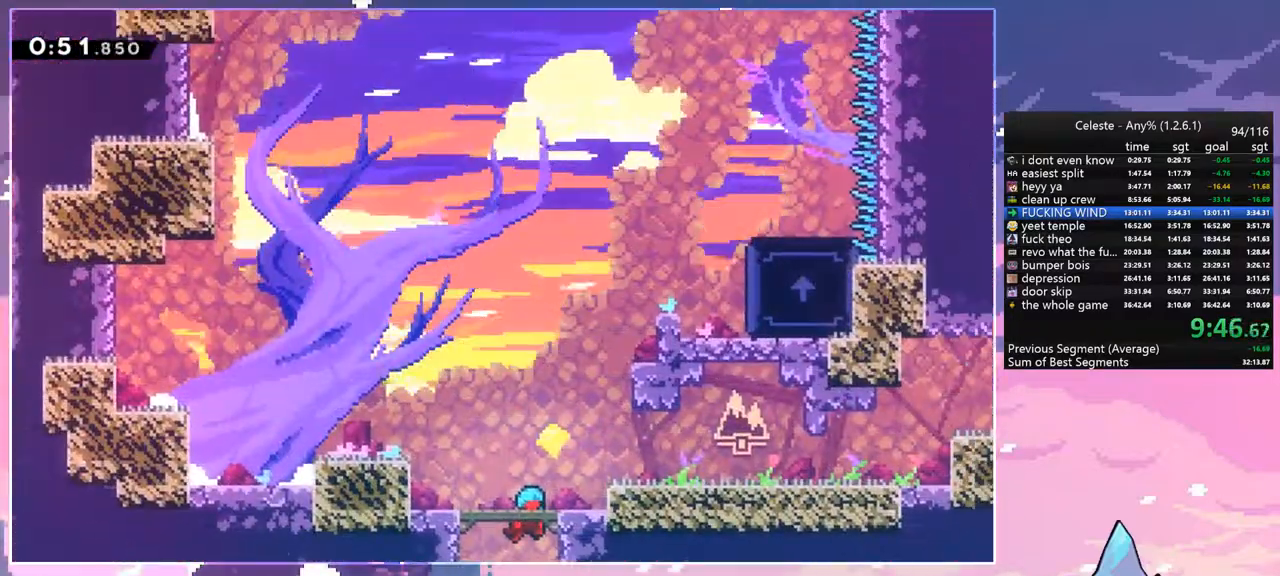
{"keys": ["grab", "jump", "right", "up"], "events": [[33, "left", "down"], [167, "left", "up"], [167, "right", "down"], [217, "up", "down"], [267, "dash", "down"], [317, "jump", "up"], [450, "dash", "up"], [450, "grab", "down"], [500, "jump", "down"]]}